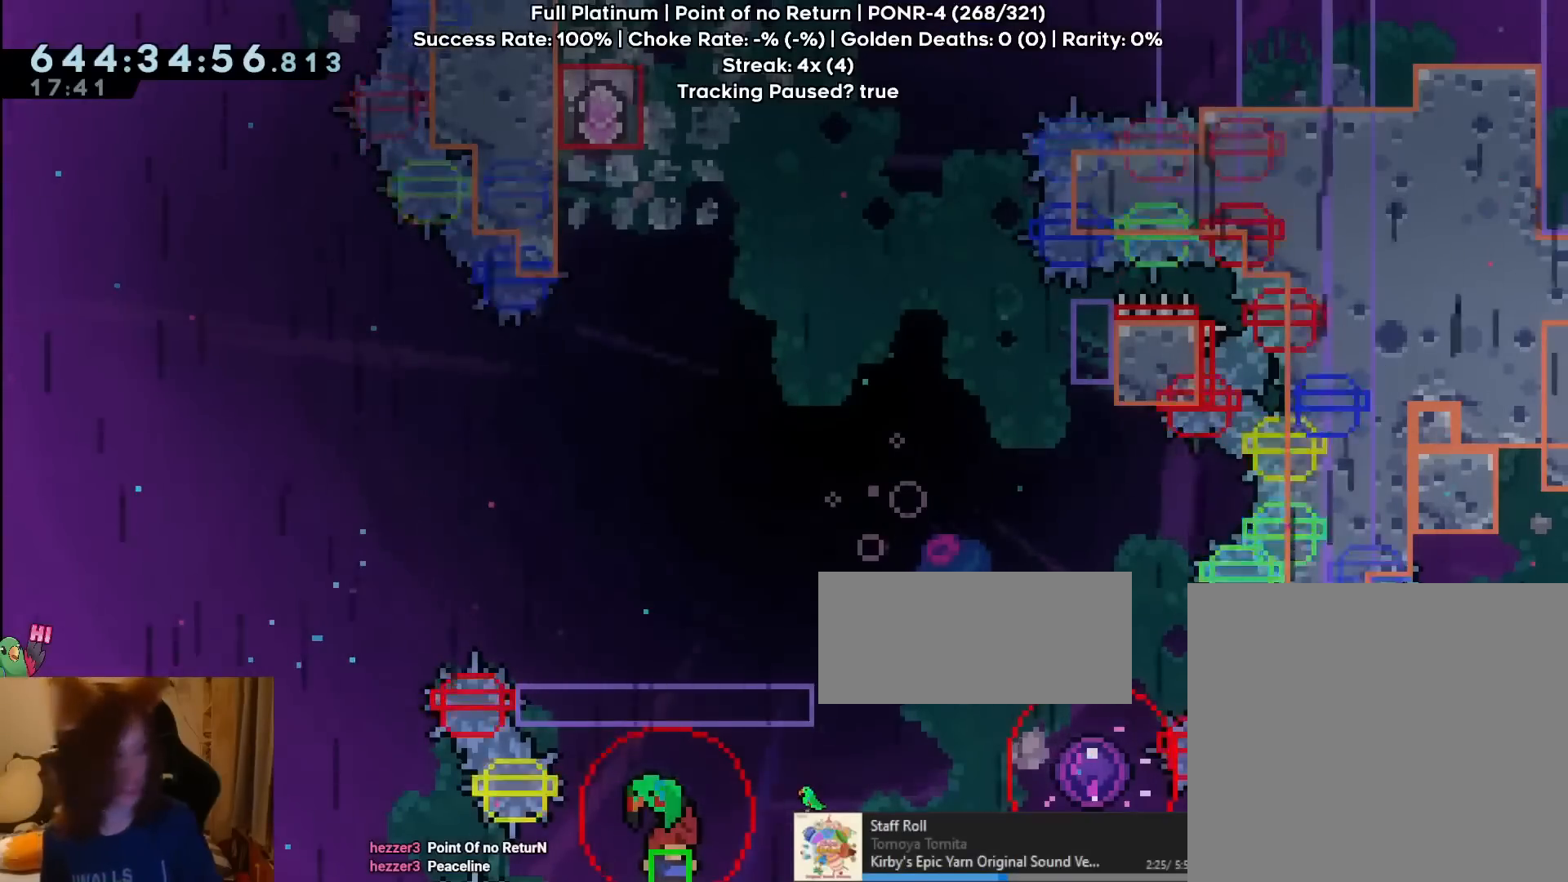
Gameplay with a controller (Nintendo layout); each line is a JSON object with the inputs held at the frame after it. "events" lists button and stick changes between this image and that frame as [ms after this image, input, new state], when the widget could be followed in between. Not read: L1 L2 L3 R1 R3.
{"buttons": ["Y"], "left_stick": "center", "right_stick": "center", "events": [[250, "DPAD_LEFT", "up"], [317, "DPAD_LEFT", "down"], [500, "DPAD_LEFT", "up"]]}
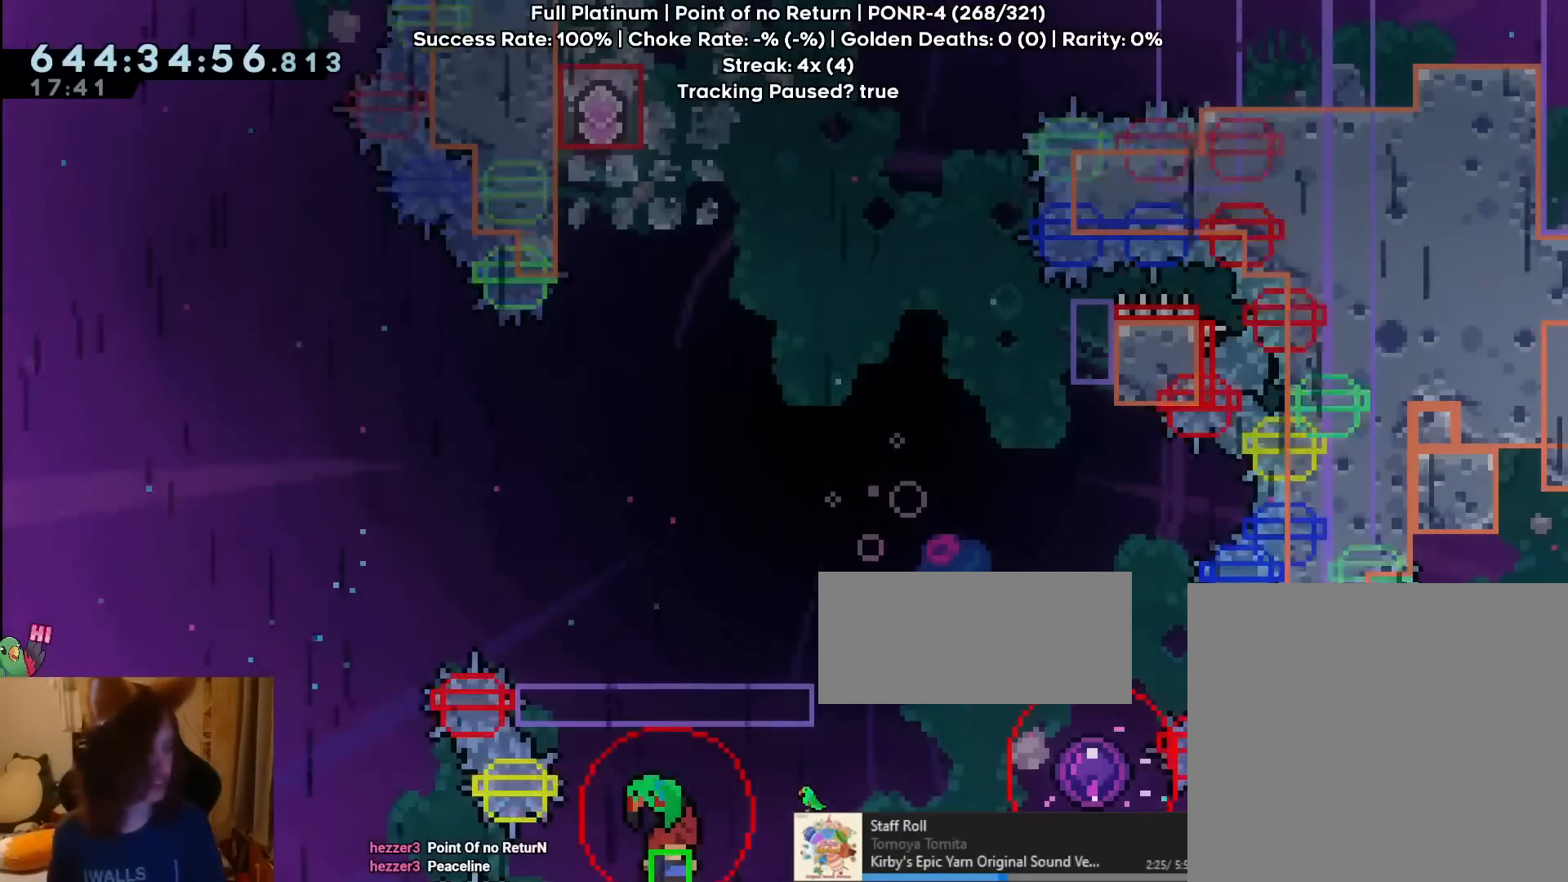
{"buttons": [], "left_stick": "right", "right_stick": "center", "events": [[50, "DPAD_LEFT", "down"], [251, "DPAD_LEFT", "up"], [301, "DPAD_LEFT", "down"], [451, "DPAD_LEFT", "up"], [451, "Y", "up"], [451, "left_stick", "right"]]}
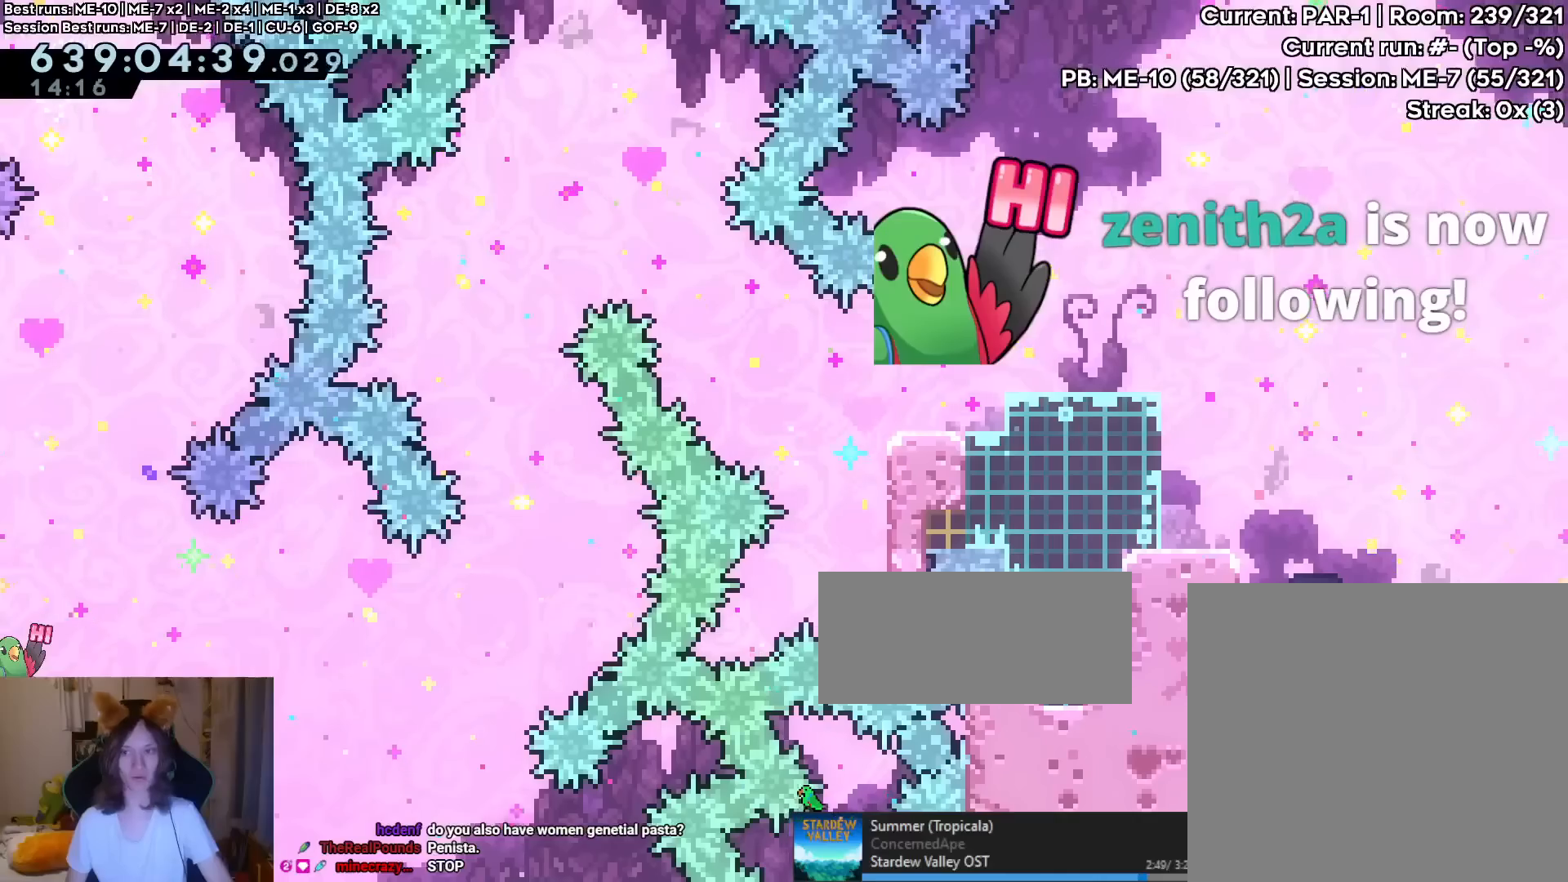
{"buttons": [], "left_stick": "right", "right_stick": "center", "events": []}
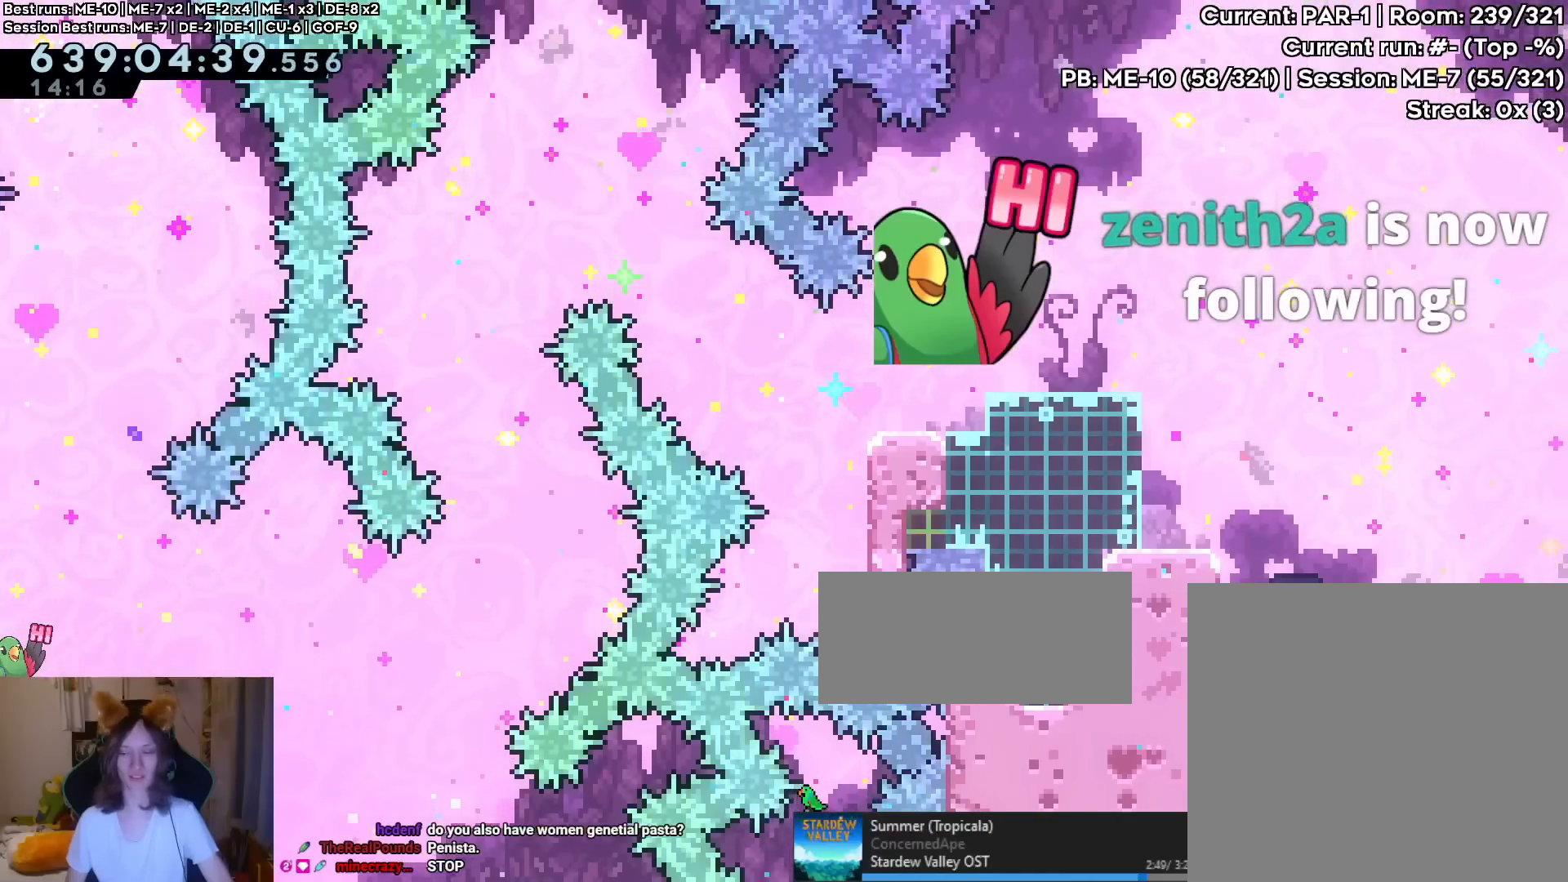
{"buttons": [], "left_stick": "right", "right_stick": "center", "events": []}
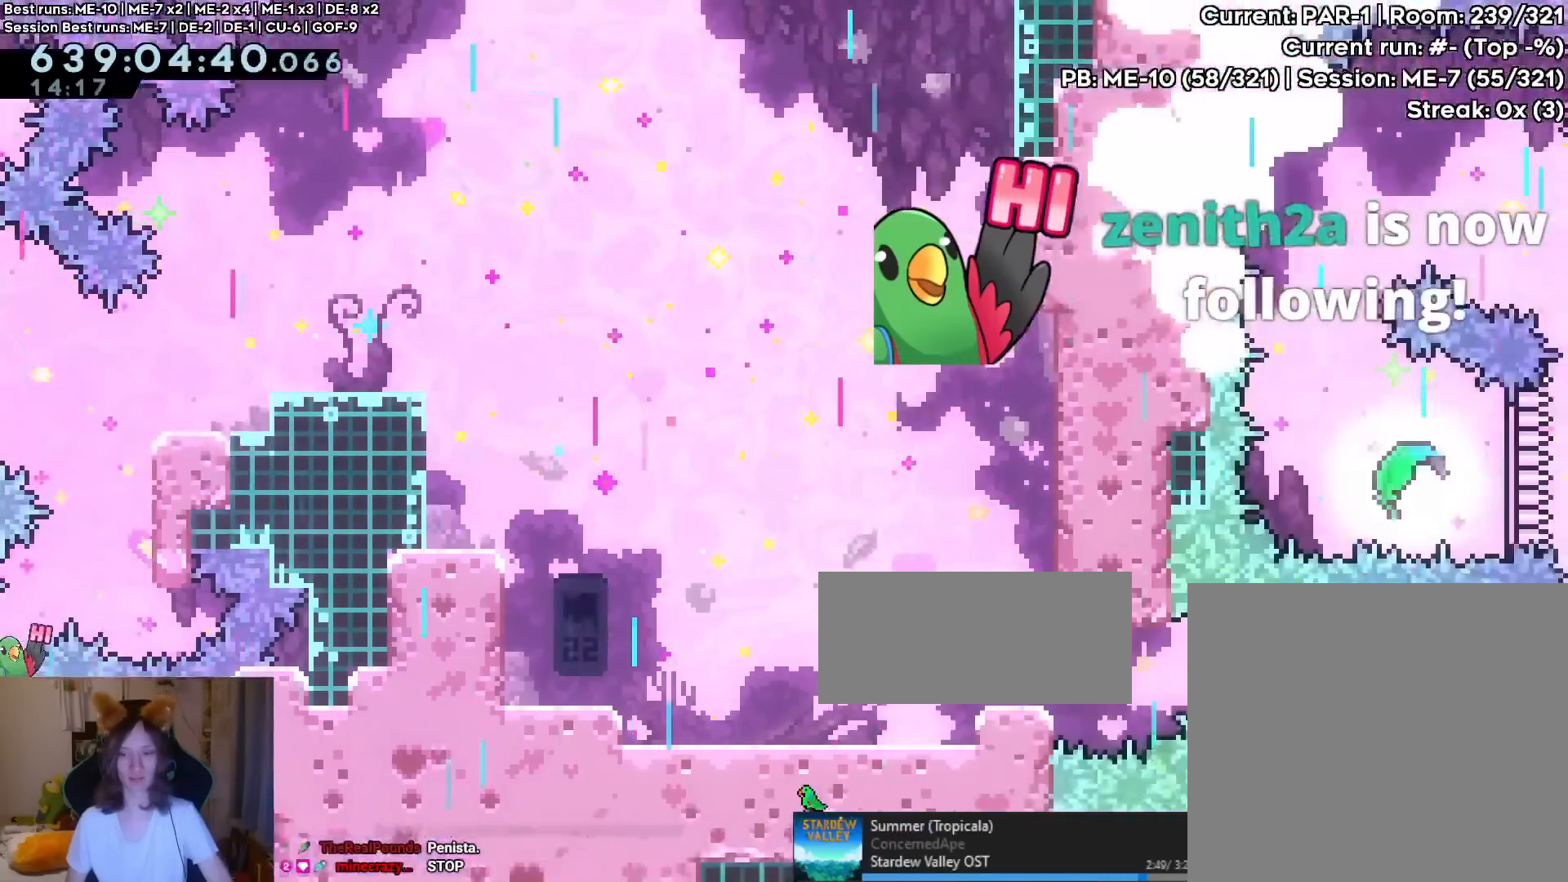
{"buttons": [], "left_stick": "center", "right_stick": "center", "events": [[133, "Y", "down"], [183, "left_stick", "down"], [233, "Y", "up"], [233, "left_stick", "down-right"], [367, "left_stick", "center"]]}
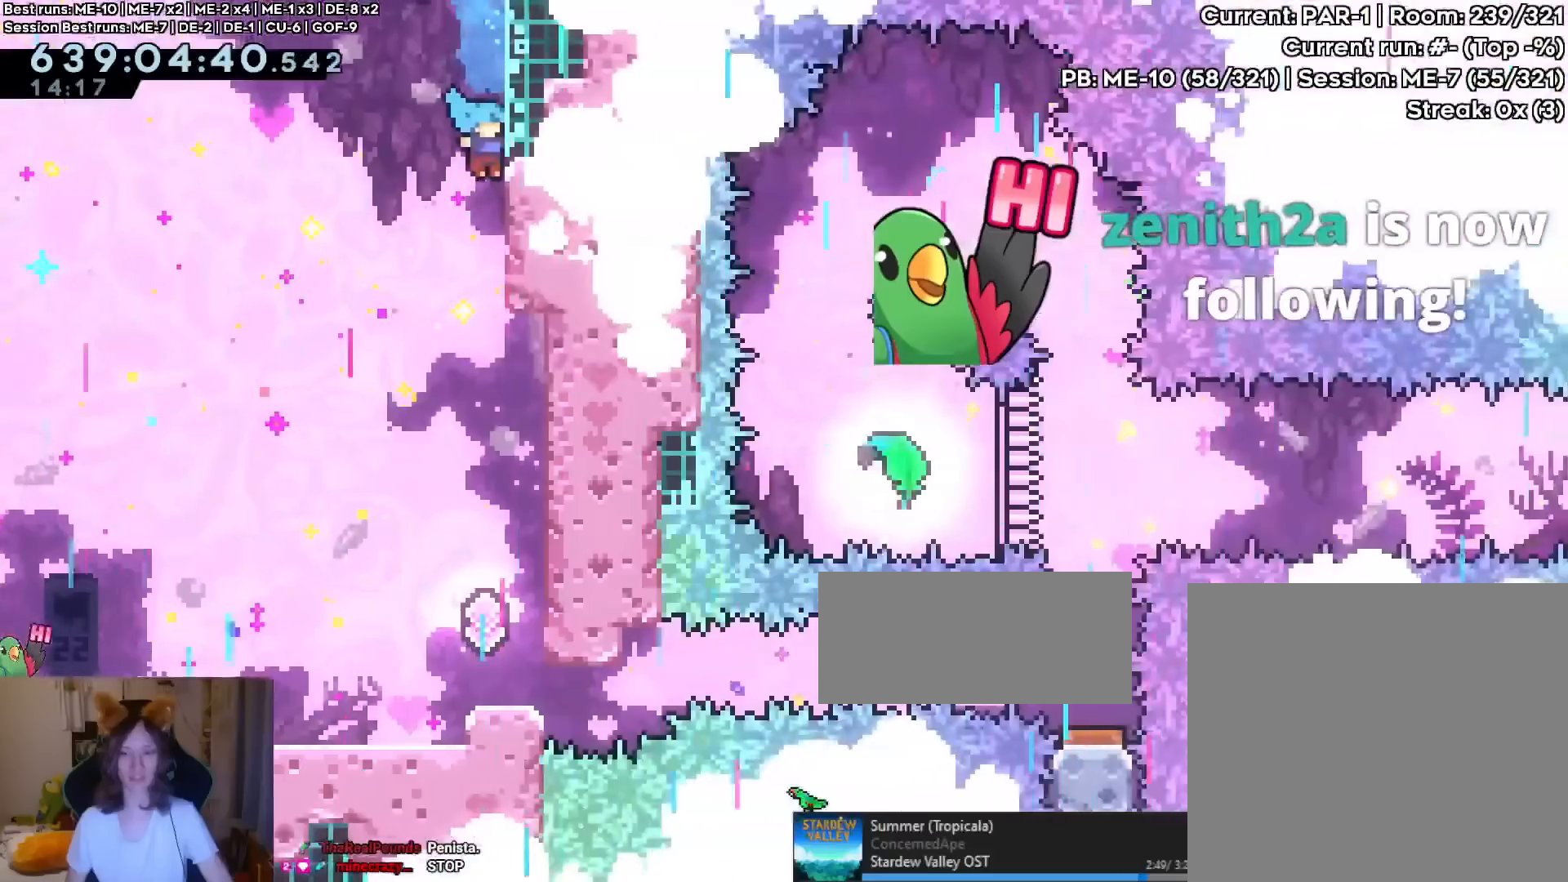
{"buttons": [], "left_stick": "right", "right_stick": "center", "events": [[317, "left_stick", "right"]]}
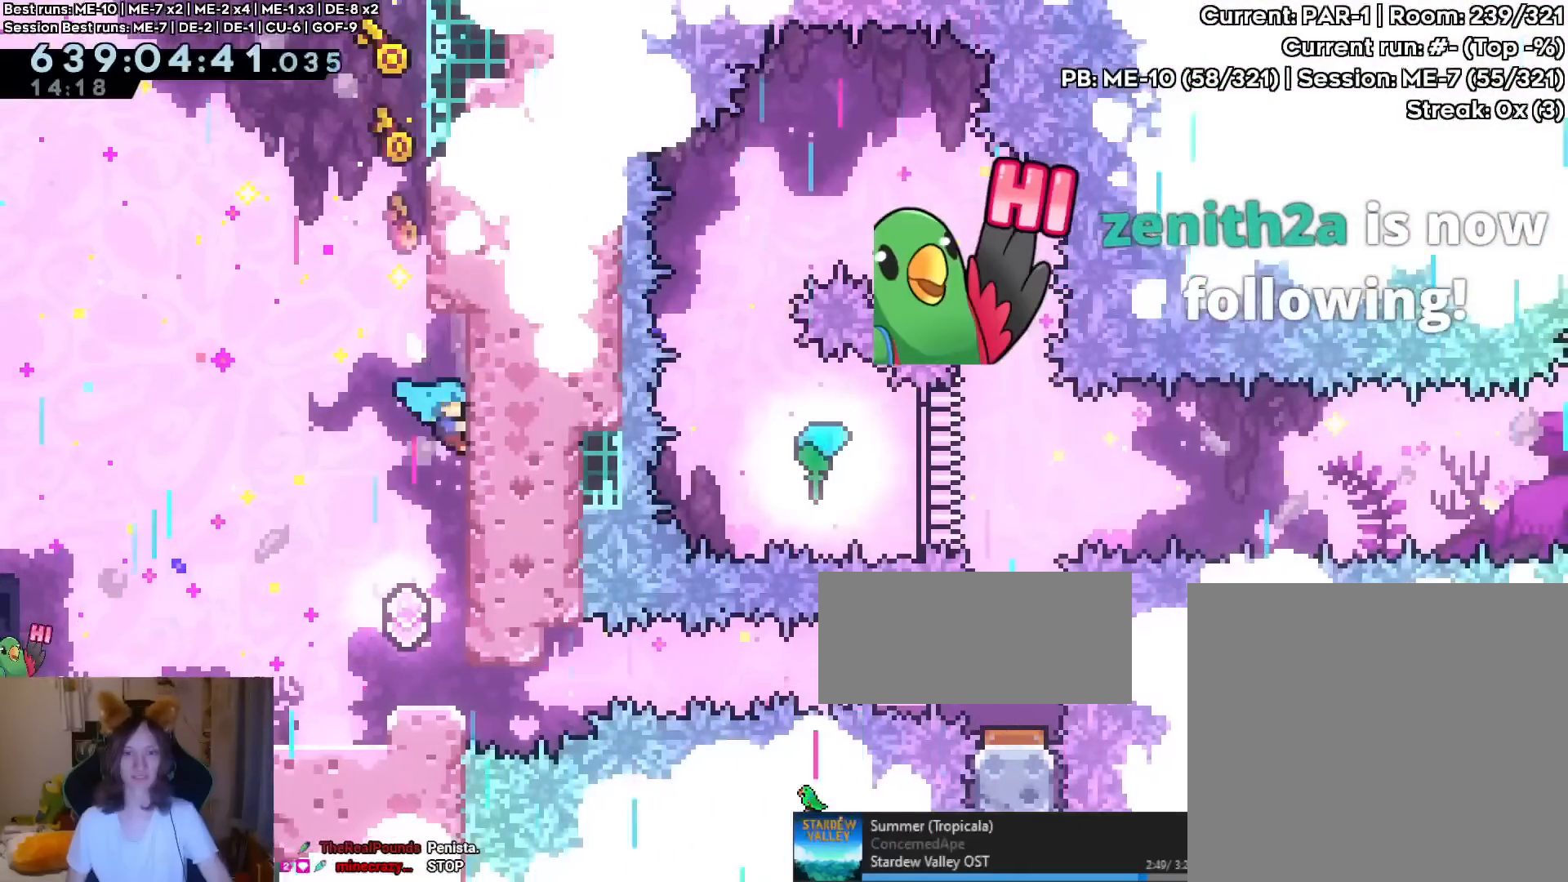
{"buttons": [], "left_stick": "center", "right_stick": "center", "events": [[33, "left_stick", "center"]]}
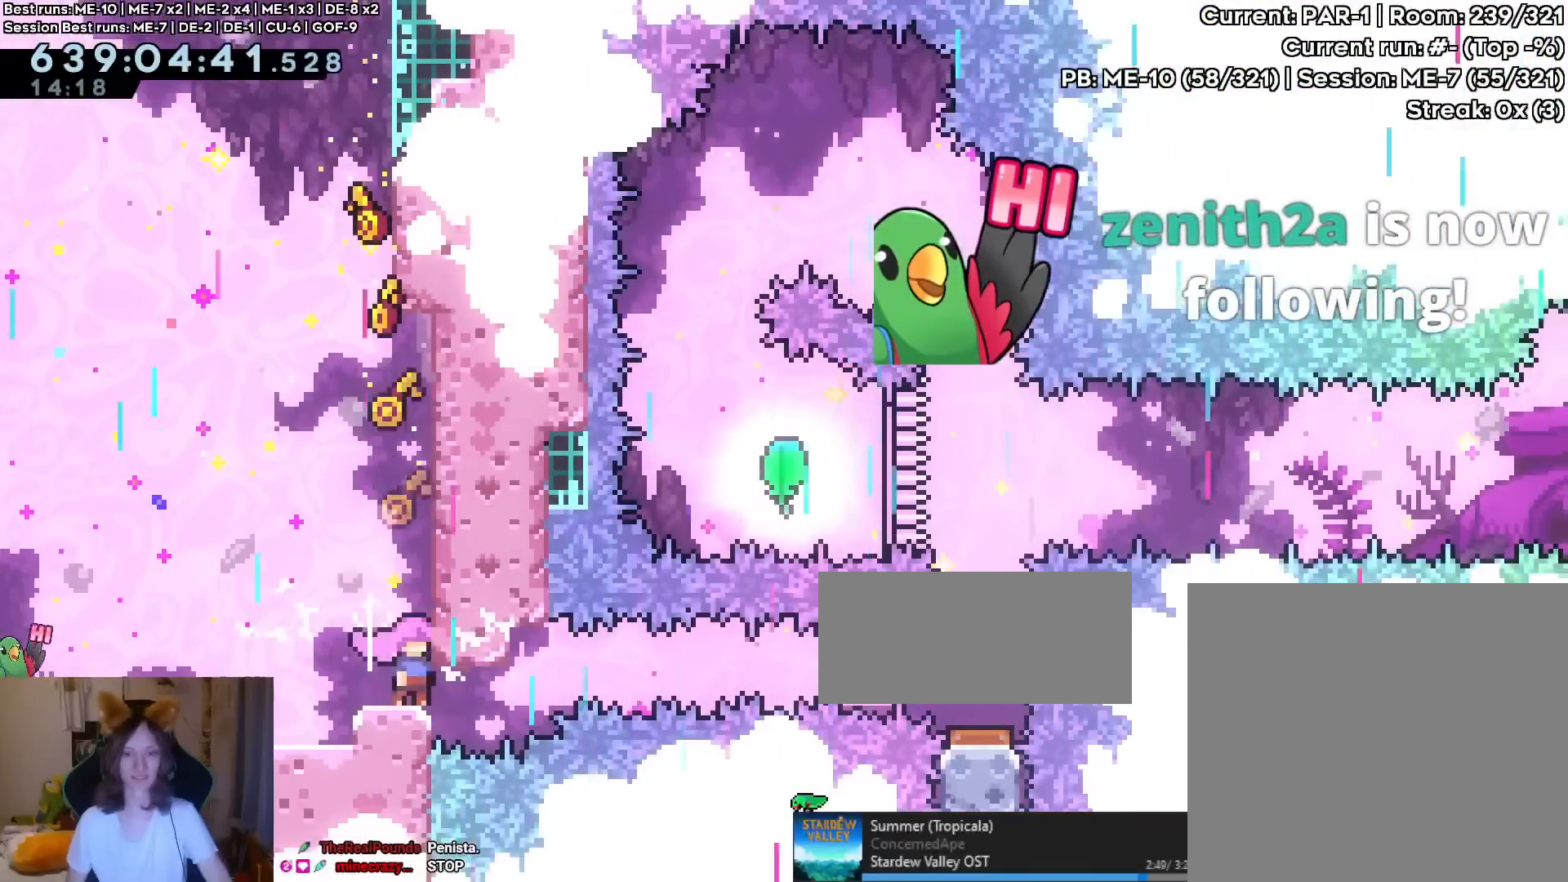
{"buttons": [], "left_stick": "center", "right_stick": "center", "events": [[151, "Y", "down"], [301, "Y", "up"]]}
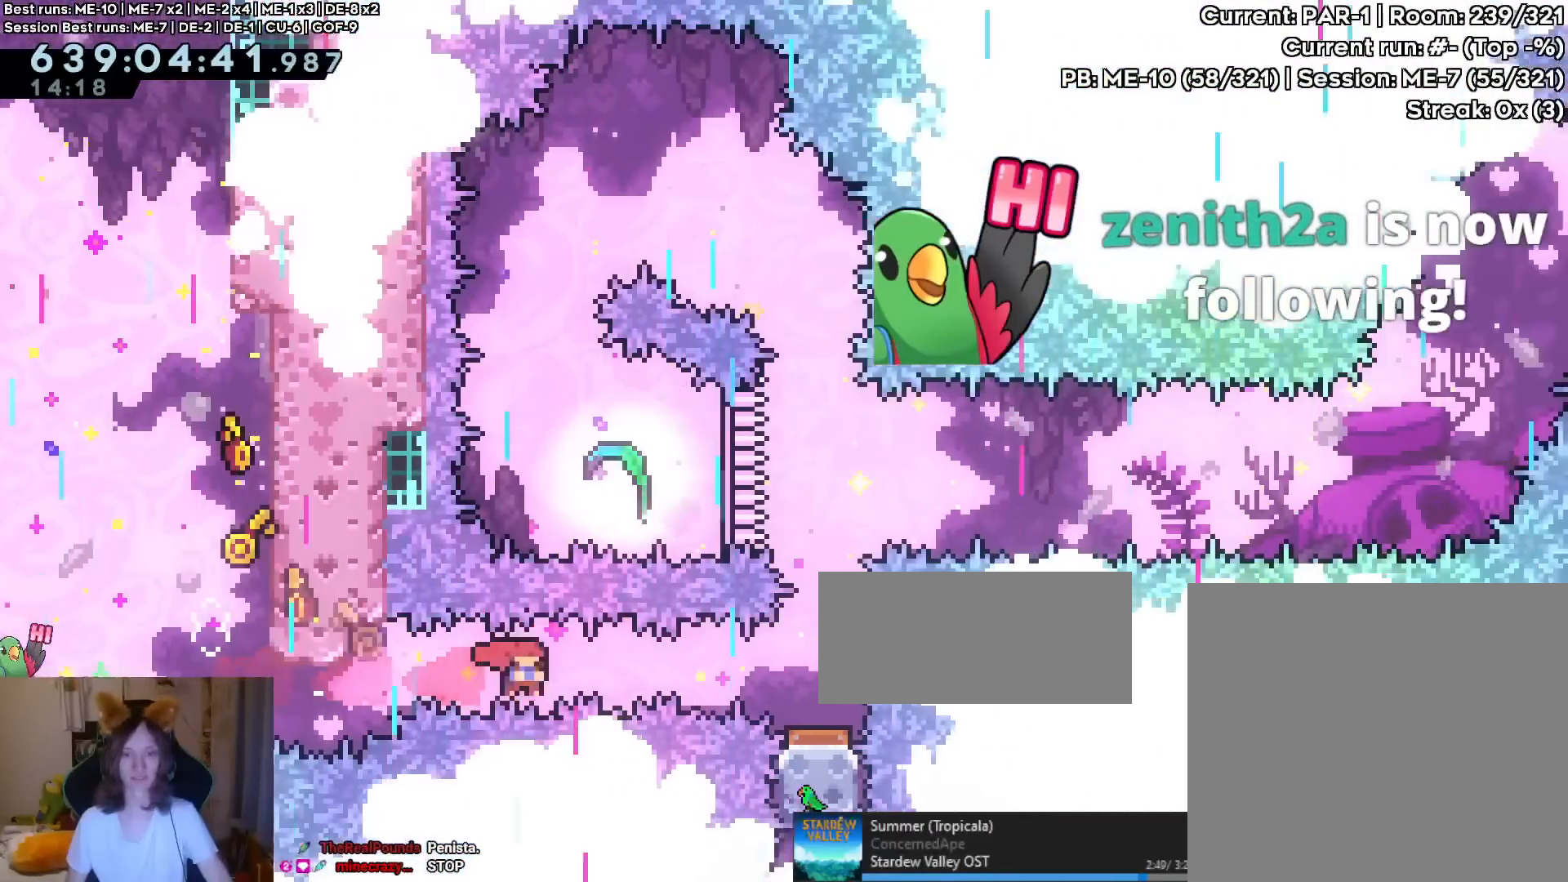
{"buttons": [], "left_stick": "center", "right_stick": "center", "events": [[17, "Y", "down"], [150, "Y", "up"]]}
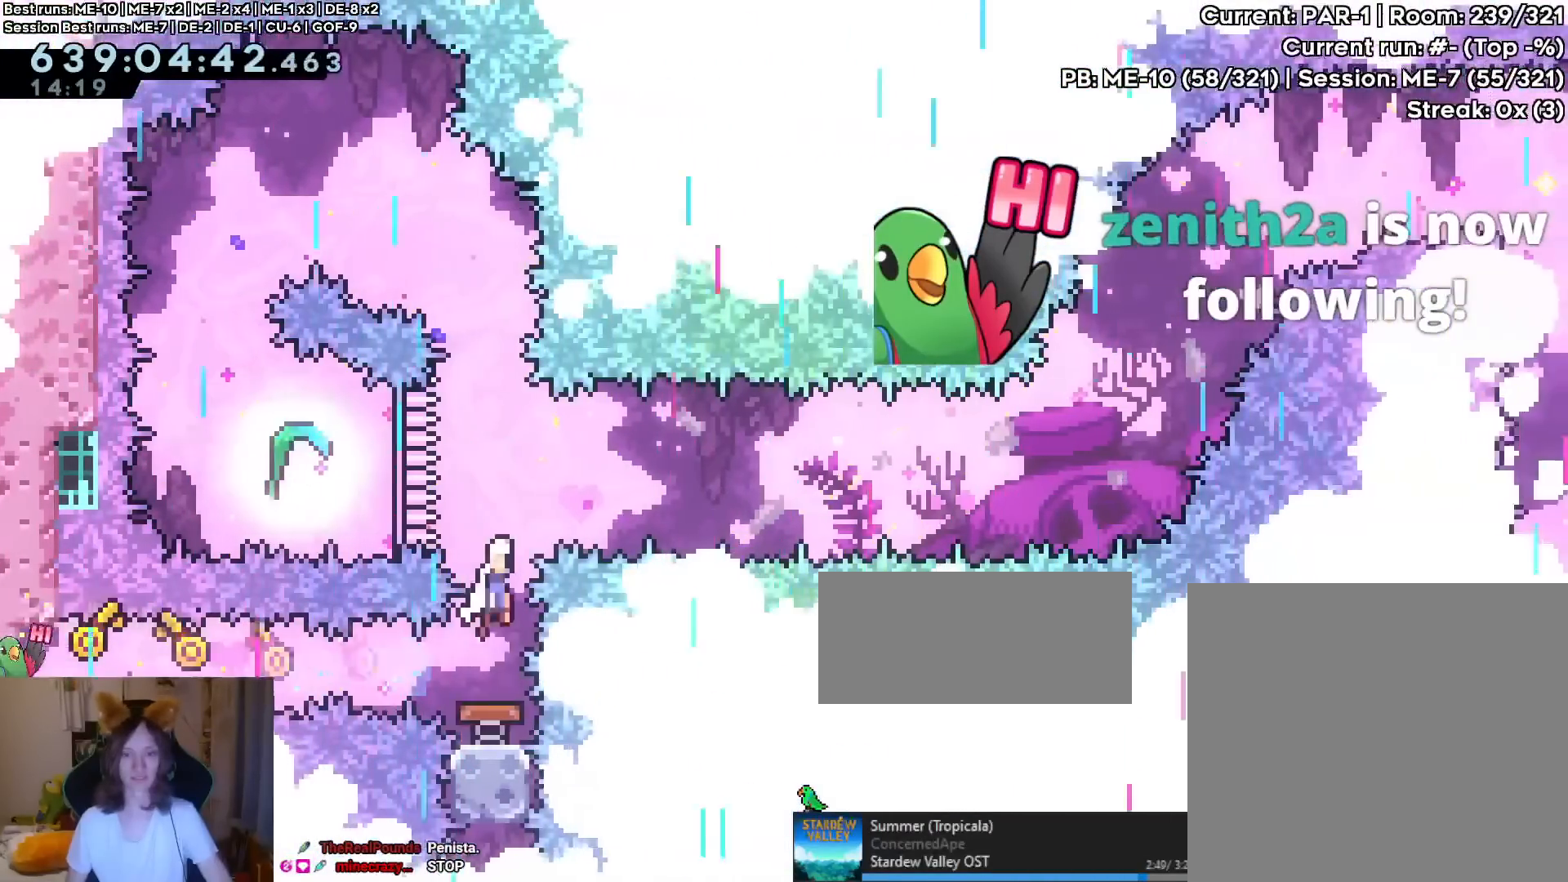
{"buttons": ["Y"], "left_stick": "up-left", "right_stick": "center", "events": [[417, "left_stick", "up-left"], [434, "Y", "down"]]}
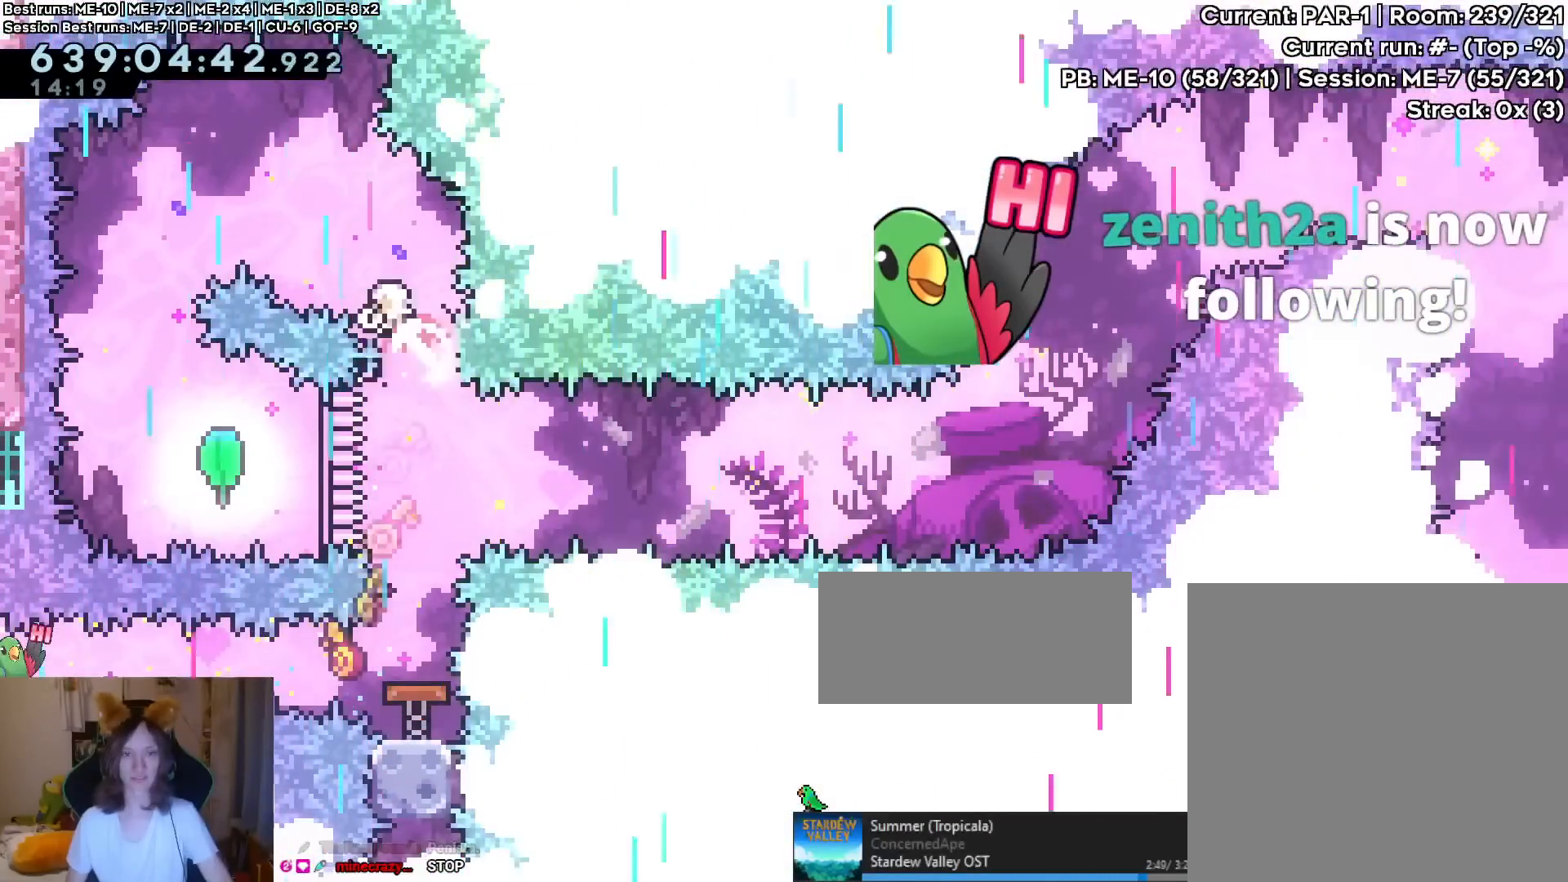
{"buttons": [], "left_stick": "up-left", "right_stick": "center", "events": [[83, "Y", "up"], [167, "left_stick", "center"], [367, "left_stick", "up-left"]]}
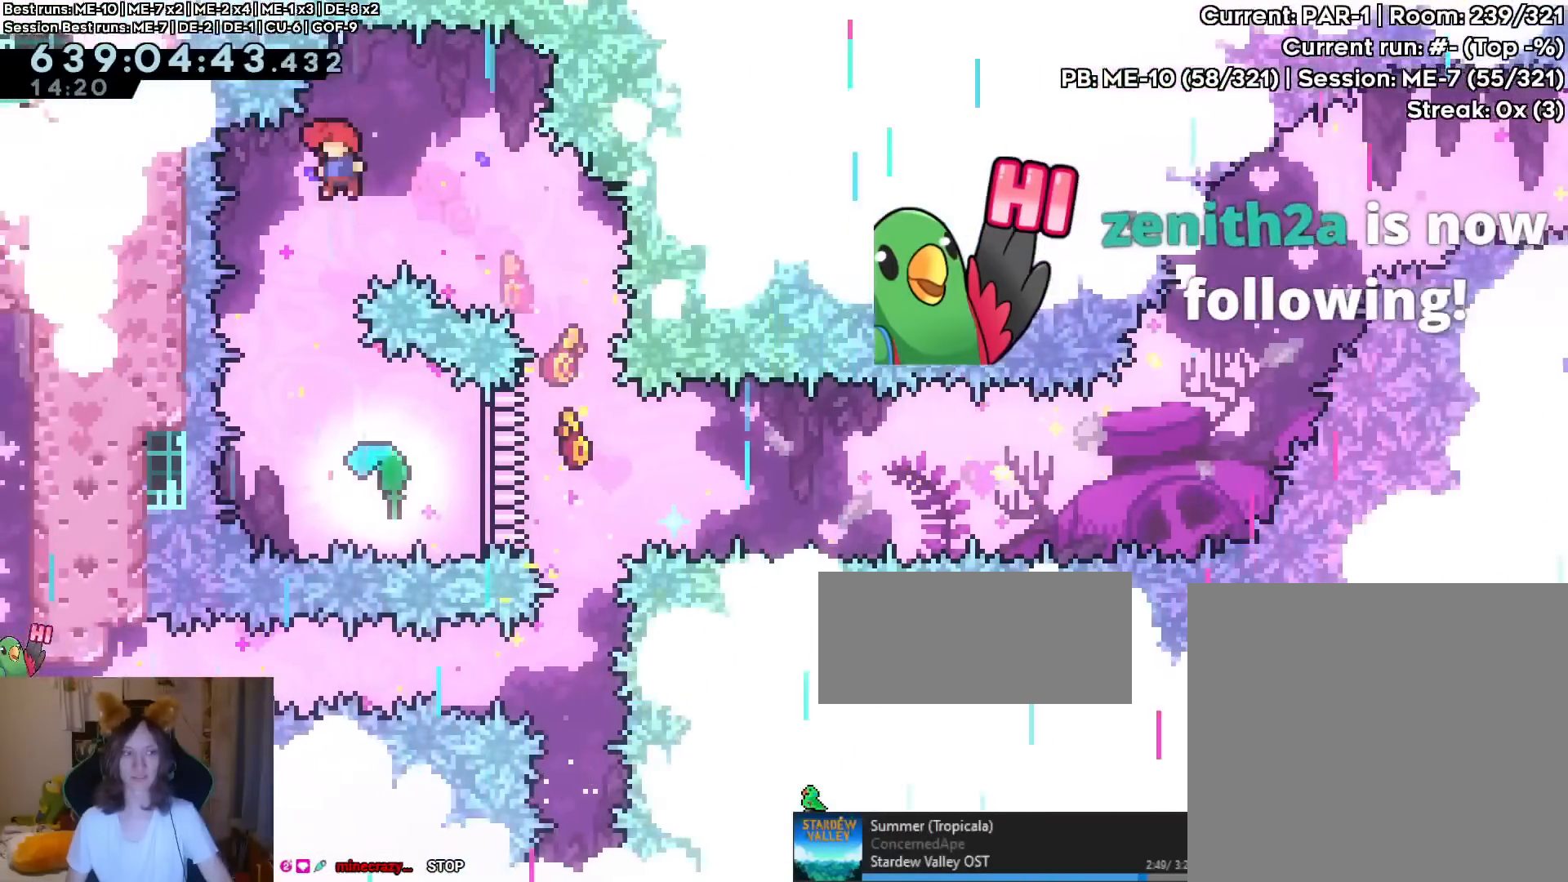
{"buttons": ["Y"], "left_stick": "down-right", "right_stick": "center", "events": [[100, "left_stick", "center"], [334, "left_stick", "down-right"], [367, "Y", "down"]]}
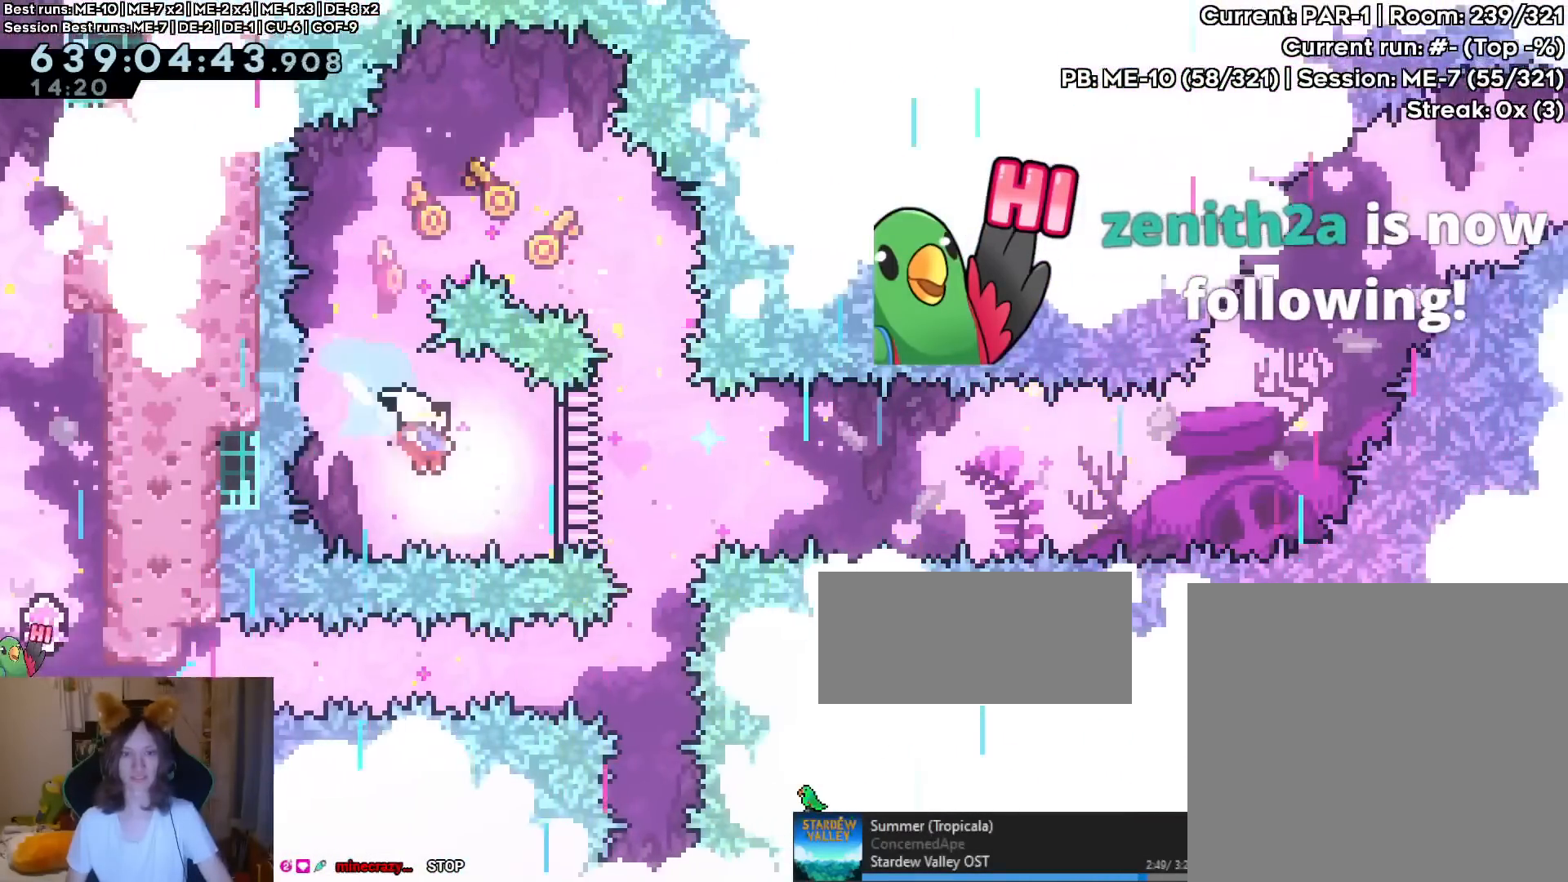
{"buttons": [], "left_stick": "down-right", "right_stick": "center", "events": [[17, "Y", "up"]]}
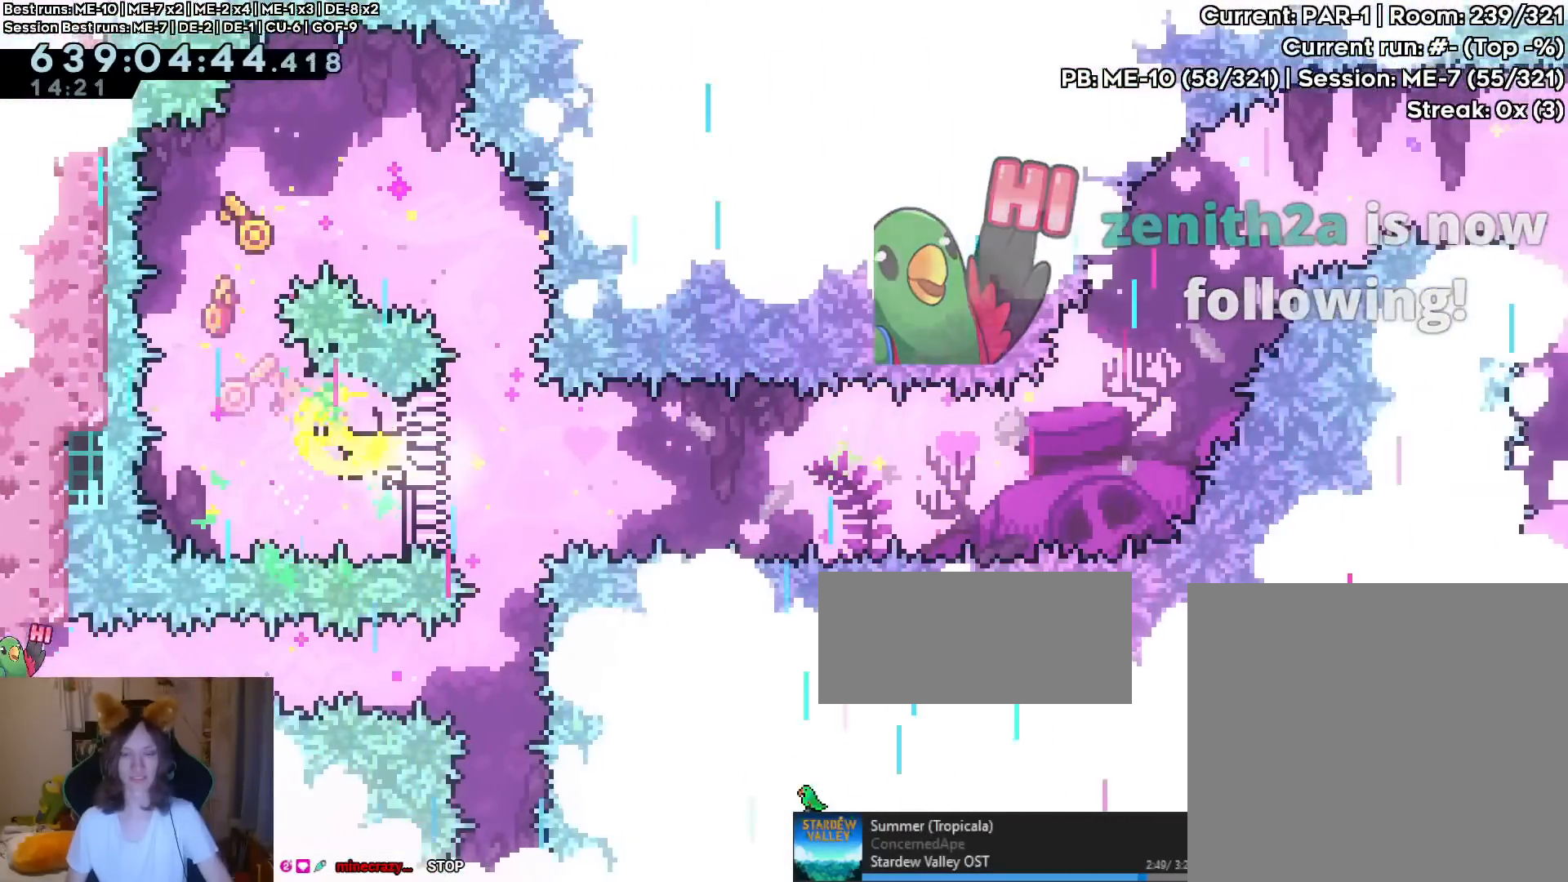
{"buttons": [], "left_stick": "down-right", "right_stick": "center", "events": [[451, "DPAD_RIGHT", "down"], [484, "DPAD_RIGHT", "up"]]}
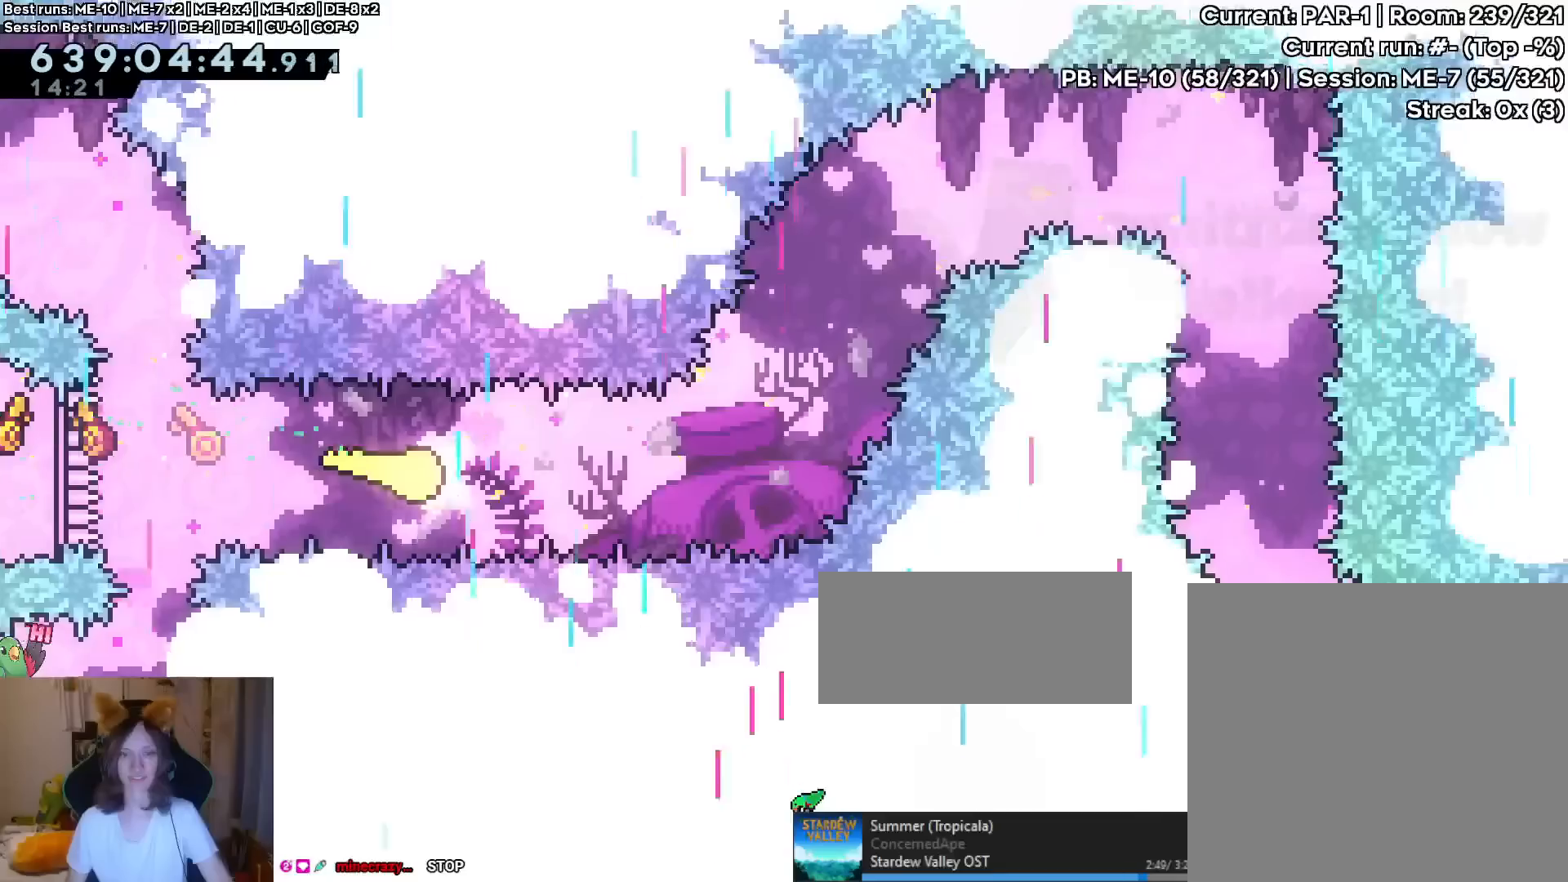
{"buttons": [], "left_stick": "up-right", "right_stick": "center", "events": [[100, "DPAD_RIGHT", "down"], [117, "DPAD_RIGHT", "up"], [167, "left_stick", "right"], [334, "left_stick", "up-right"]]}
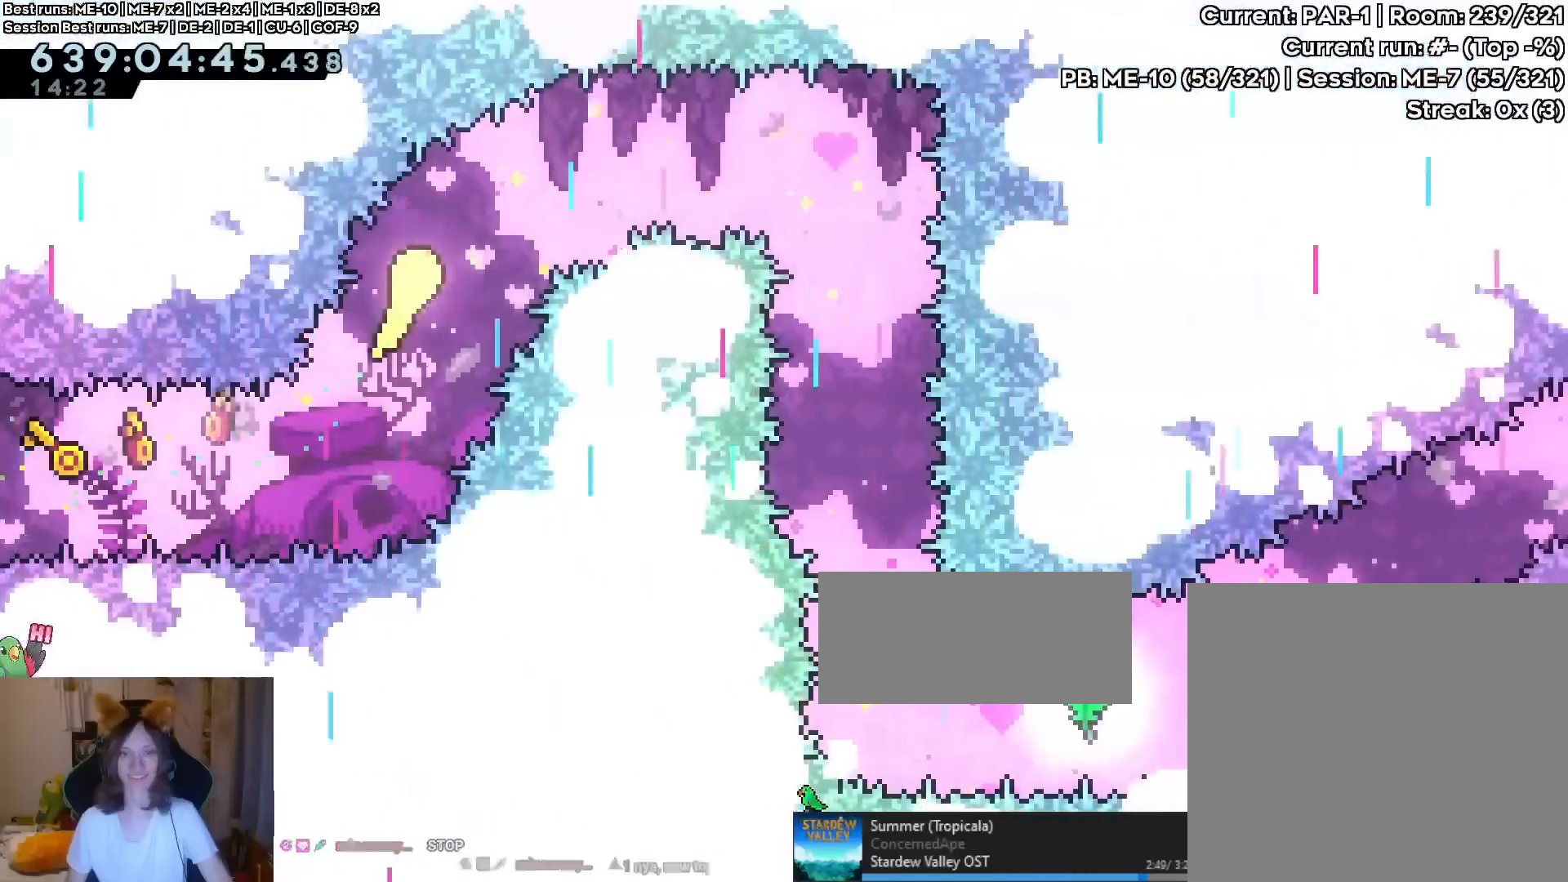
{"buttons": [], "left_stick": "right", "right_stick": "center", "events": [[66, "left_stick", "right"], [167, "Y", "down"], [333, "Y", "up"]]}
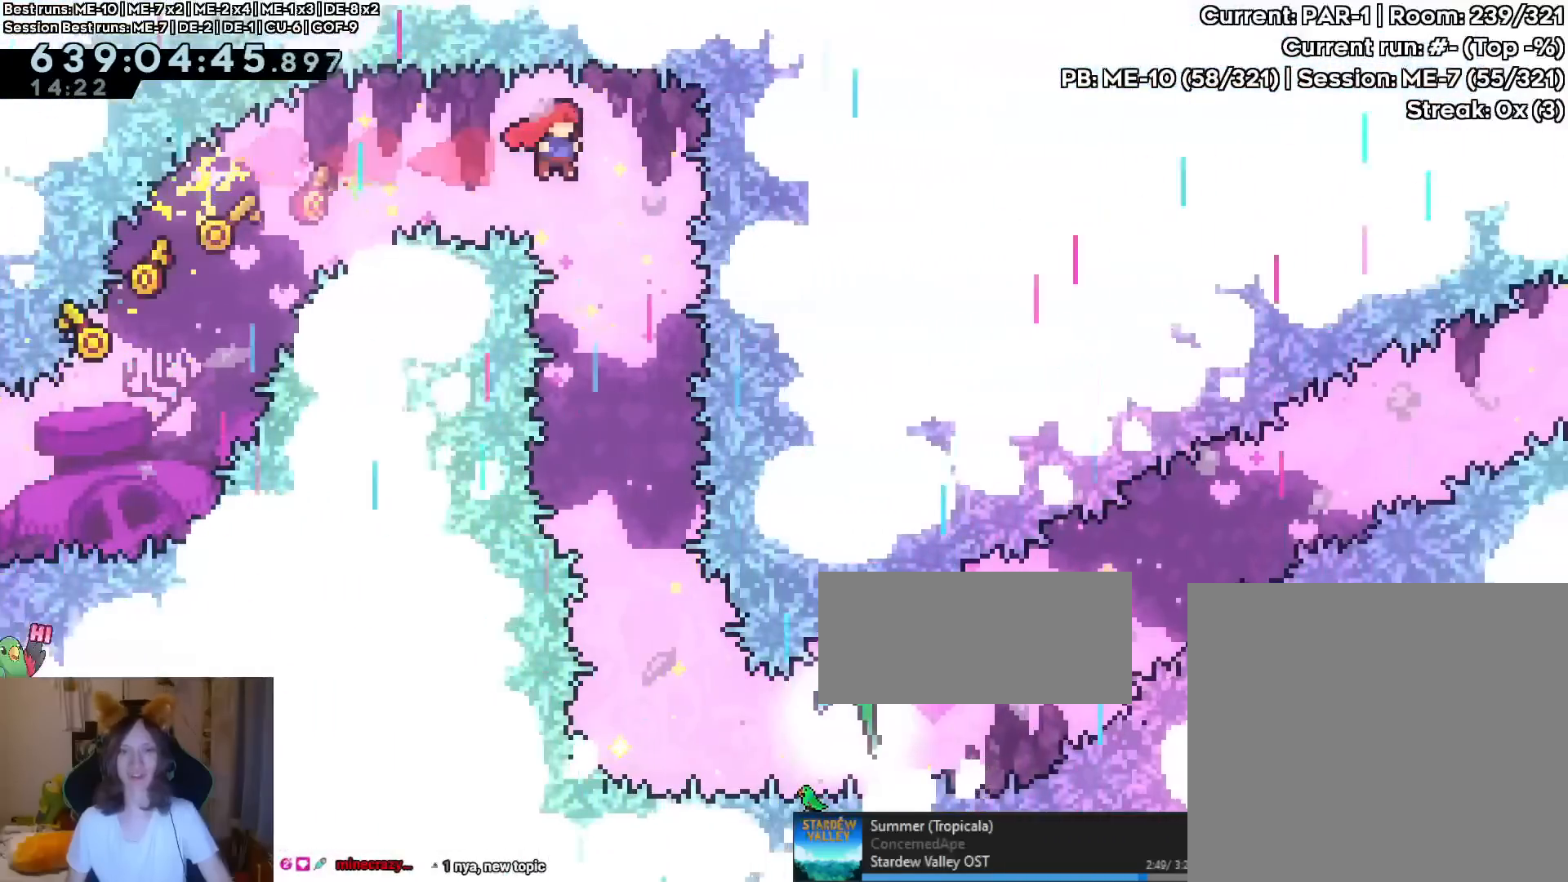
{"buttons": [], "left_stick": "center", "right_stick": "center", "events": [[50, "left_stick", "center"], [384, "left_stick", "right"], [484, "left_stick", "center"]]}
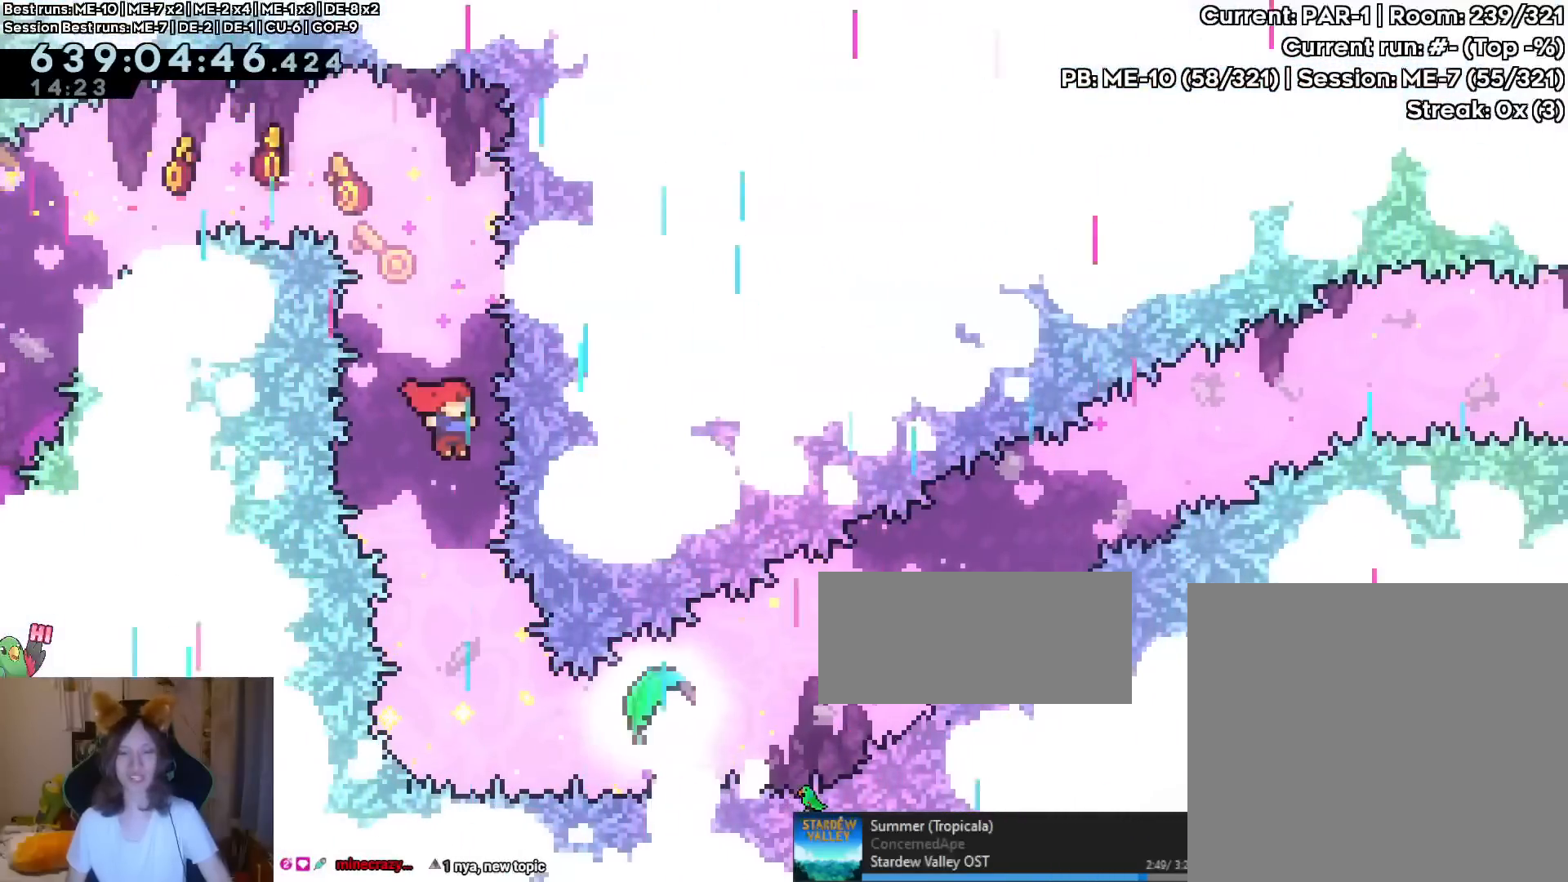
{"buttons": [], "left_stick": "right", "right_stick": "center", "events": [[367, "left_stick", "right"]]}